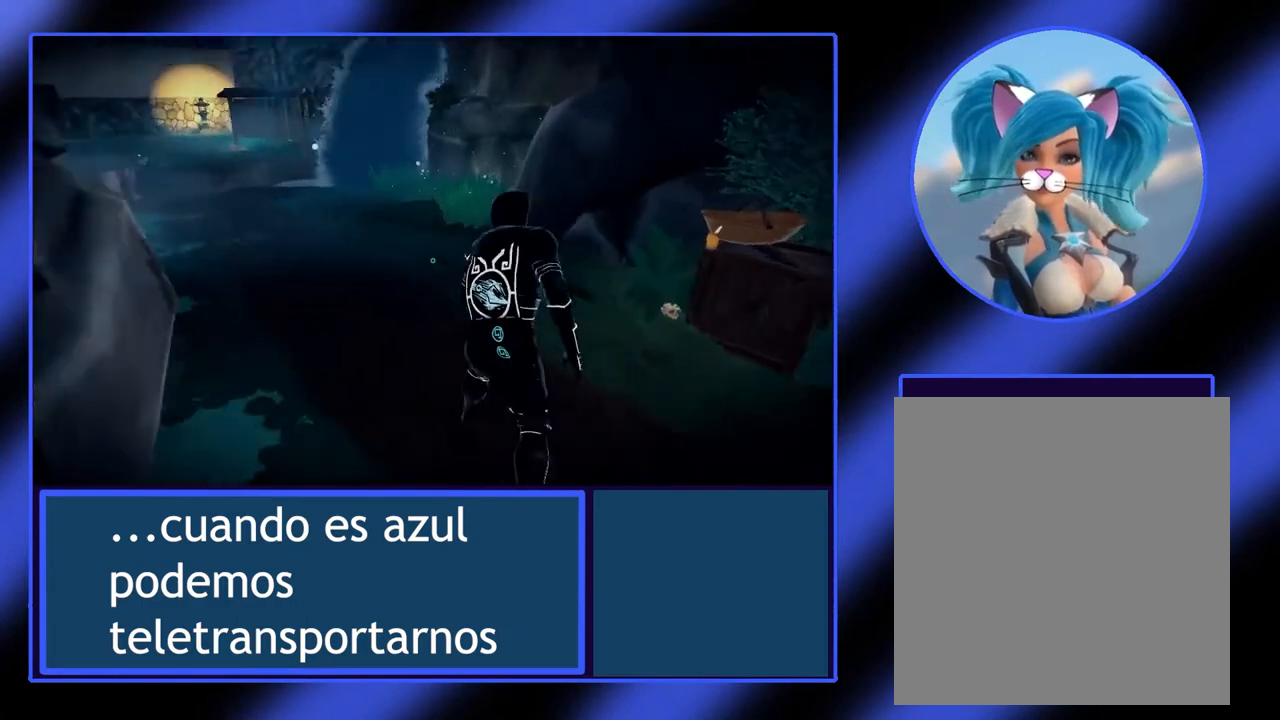
Gameplay with a controller (Xbox layout); each line is a JSON object with the inputs held at the frame after it. "events" lists button and stick changes between this image and that frame as [ms after this image, input, new state], when the widget could be followed in between. Not read: L3 R3 TOUCHPAD other_buttons right_stick.
{"buttons": [], "left_stick": "up", "events": []}
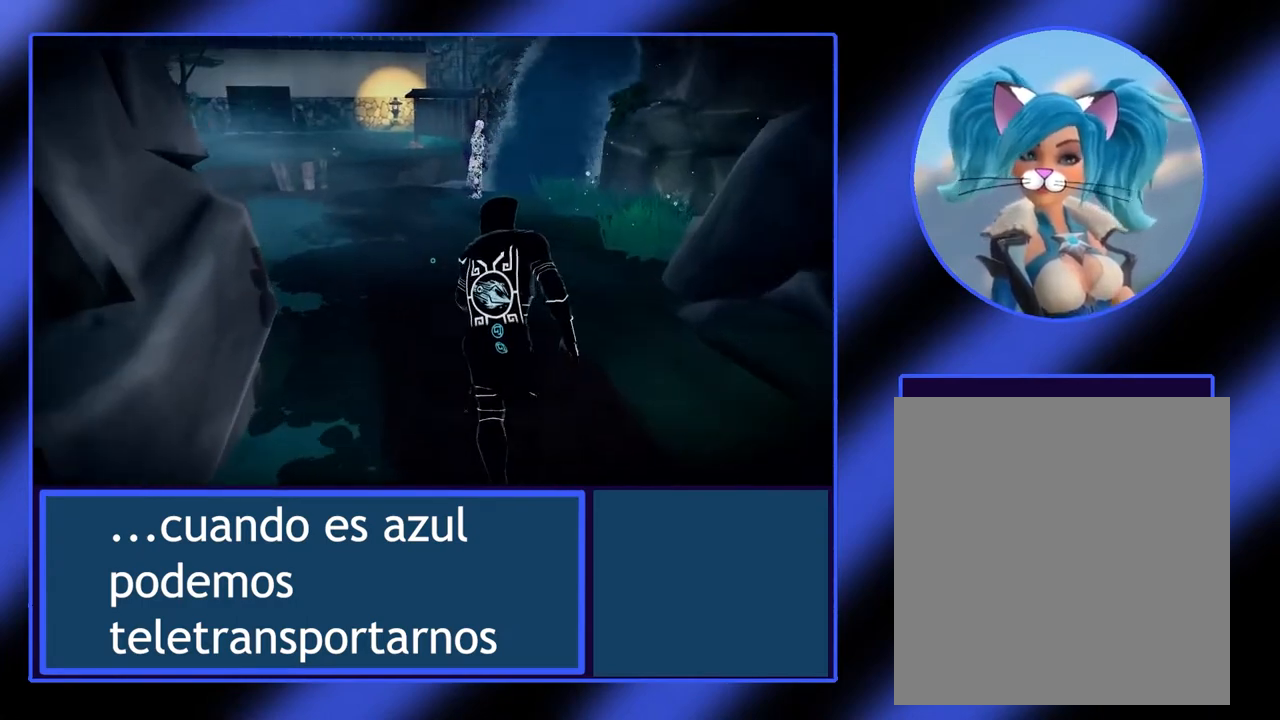
{"buttons": [], "left_stick": "up", "events": []}
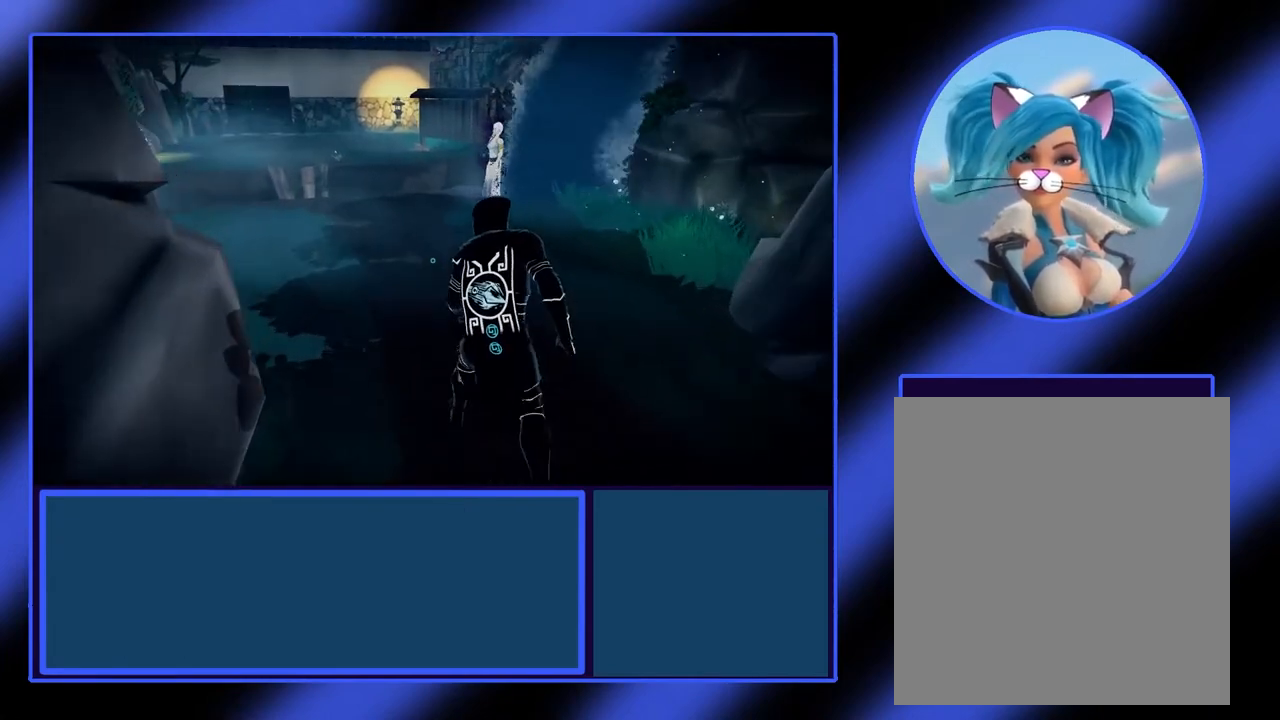
{"buttons": [], "left_stick": "up", "events": []}
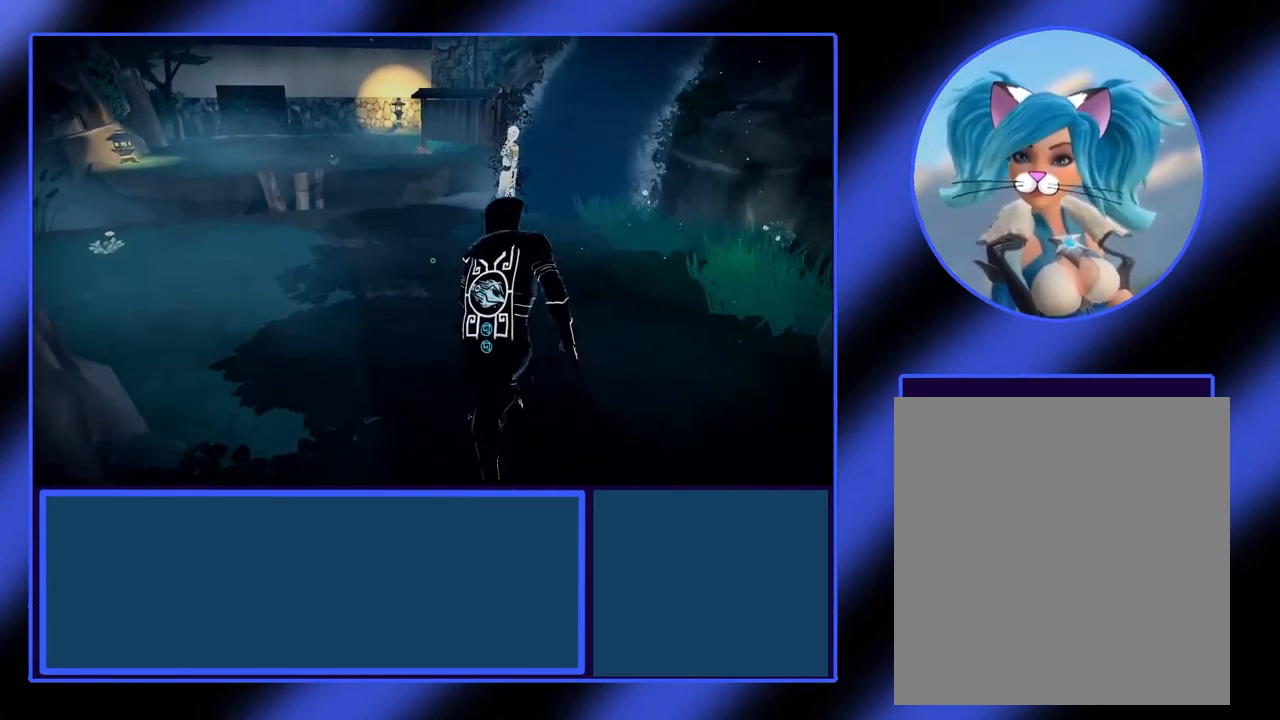
{"buttons": [], "left_stick": "up", "events": []}
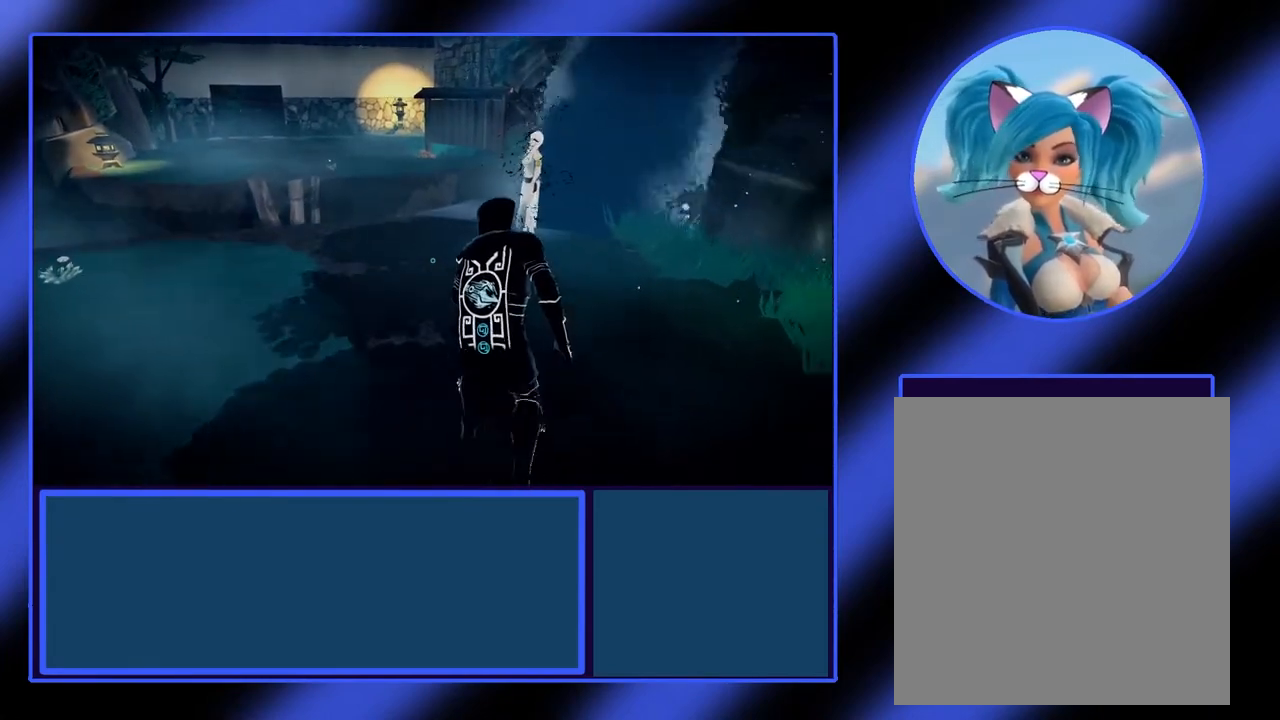
{"buttons": [], "left_stick": "up", "events": []}
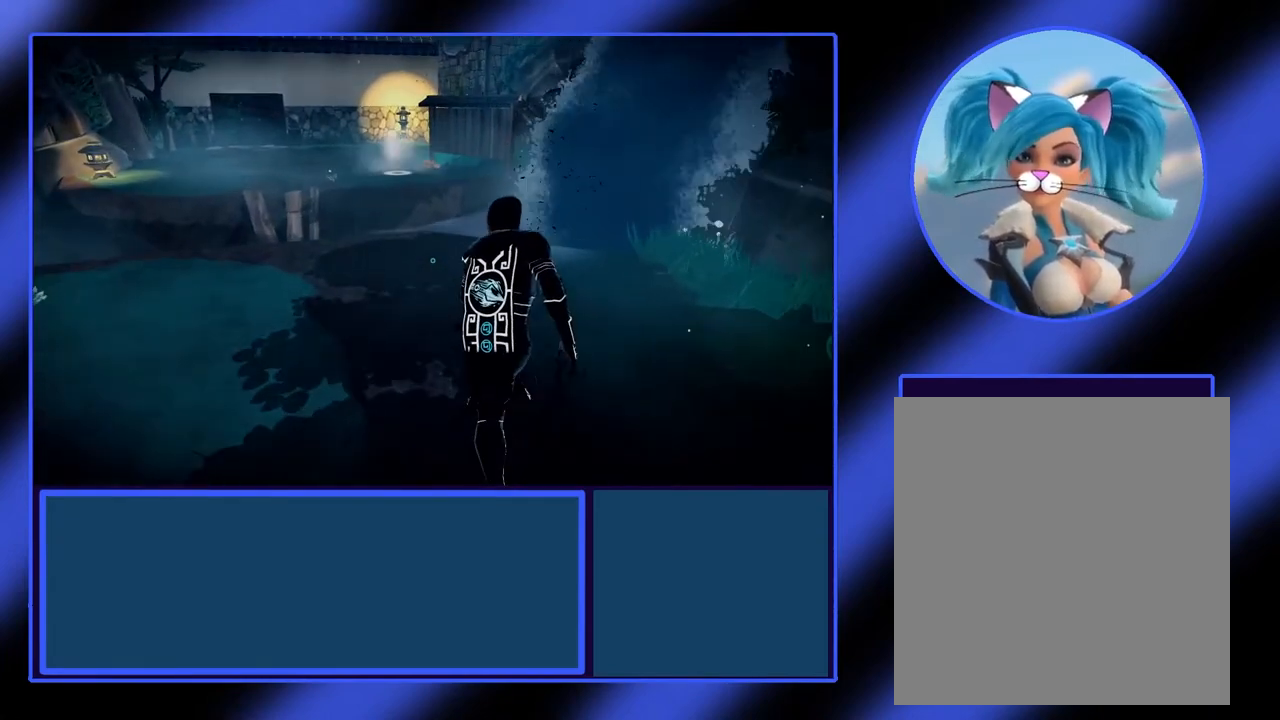
{"buttons": [], "left_stick": "center", "events": [[167, "left_stick", "center"]]}
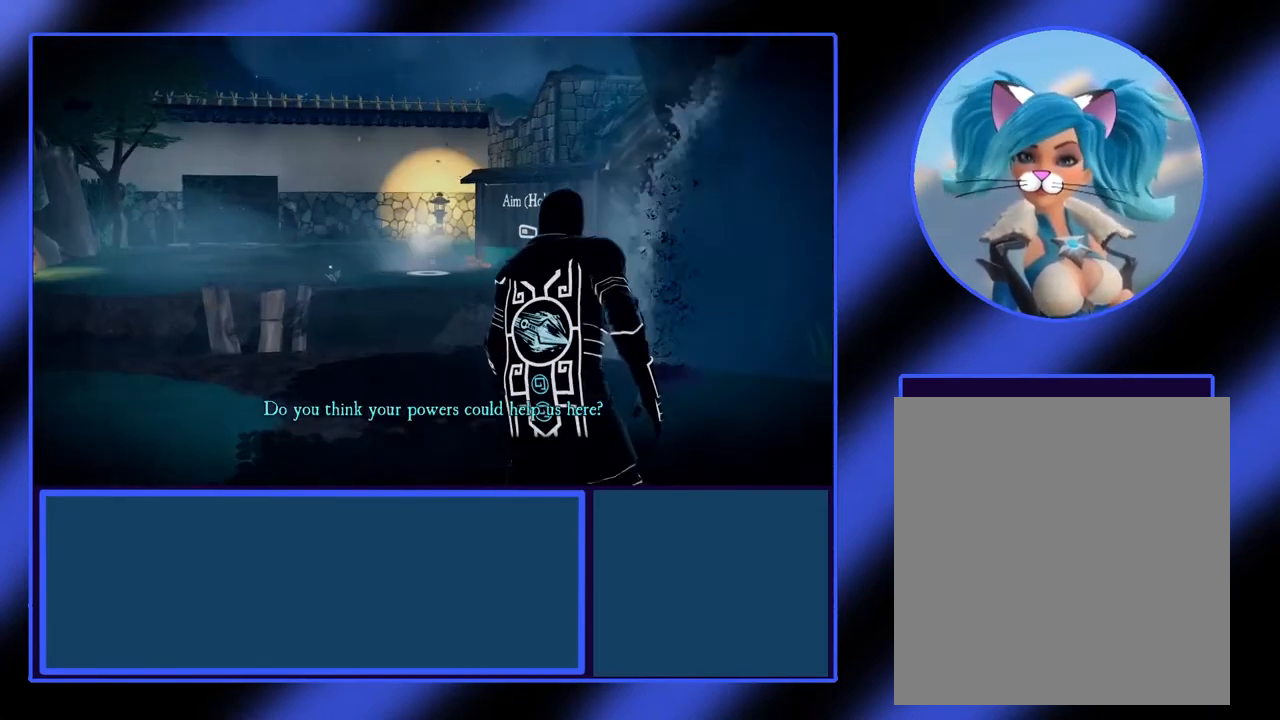
{"buttons": [], "left_stick": "center", "events": []}
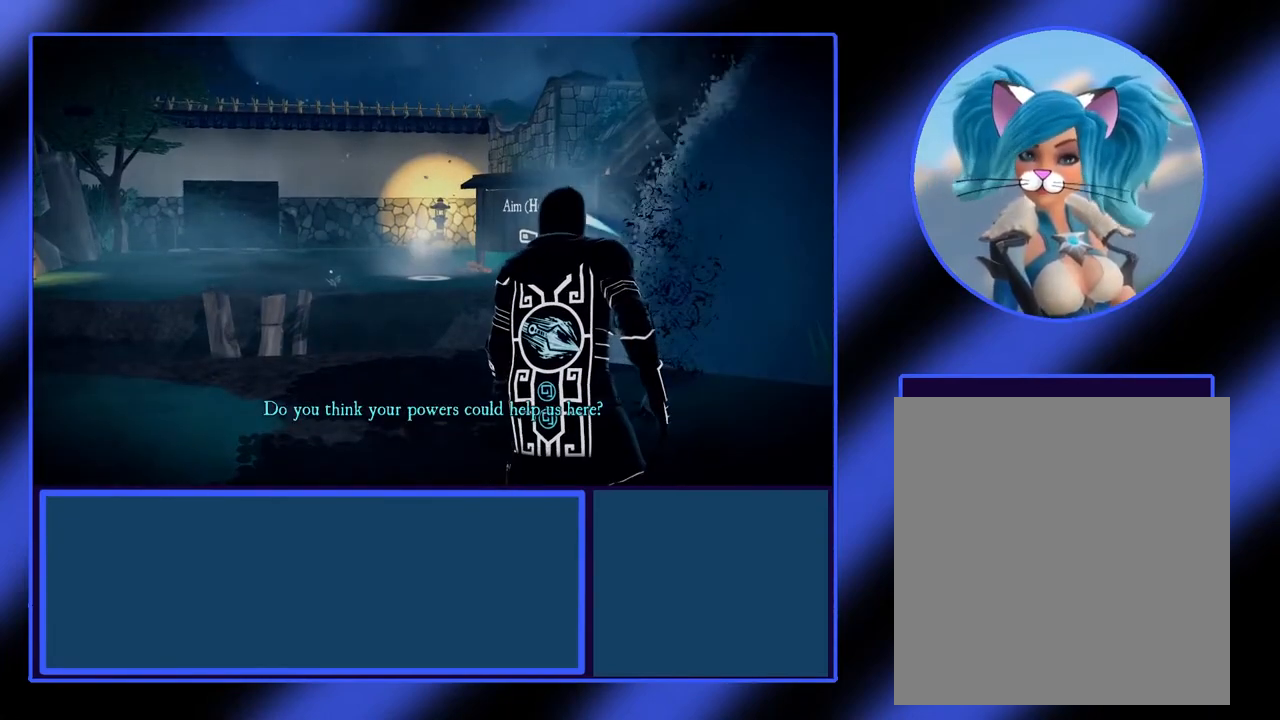
{"buttons": [], "left_stick": "center", "events": []}
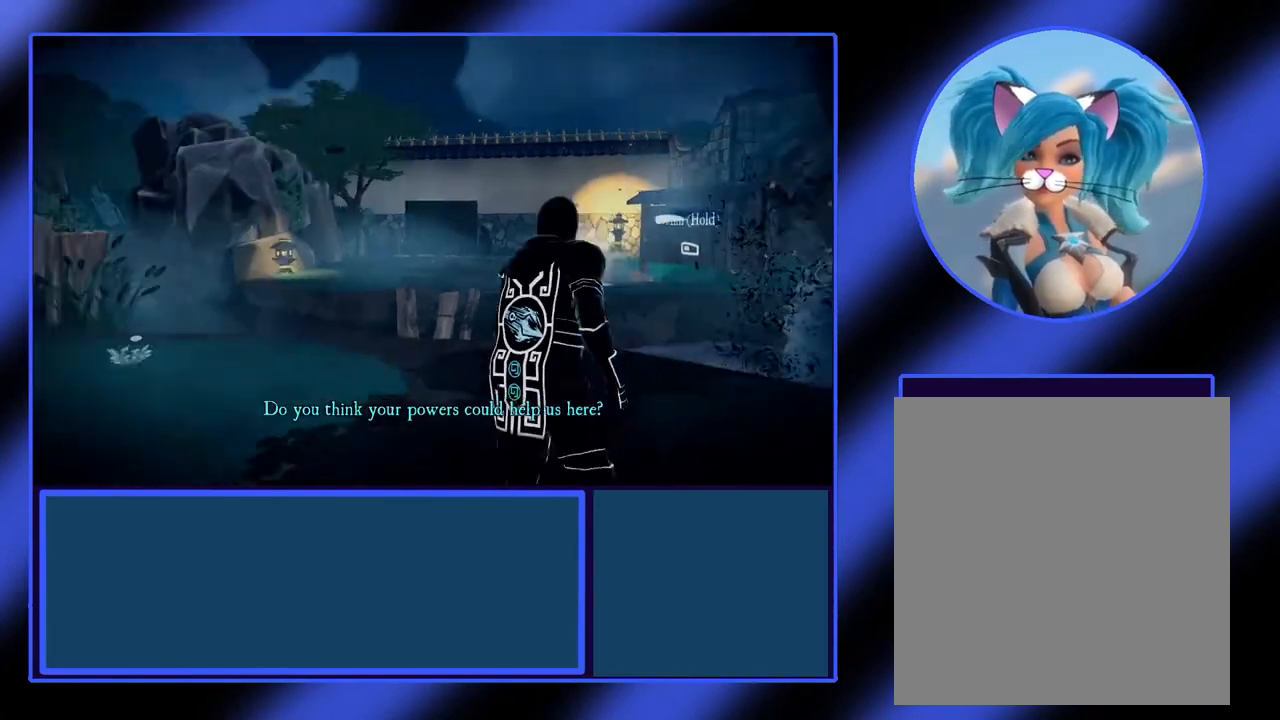
{"buttons": [], "left_stick": "center", "events": []}
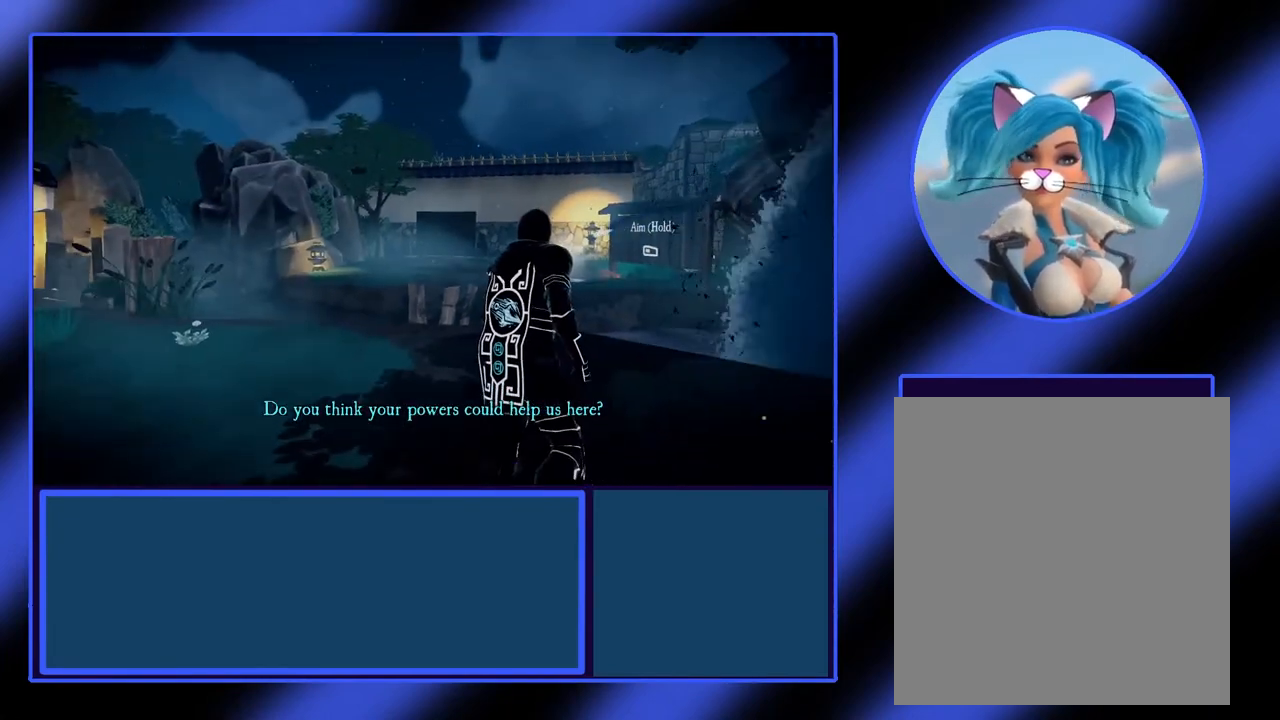
{"buttons": [], "left_stick": "up", "events": [[300, "left_stick", "up"]]}
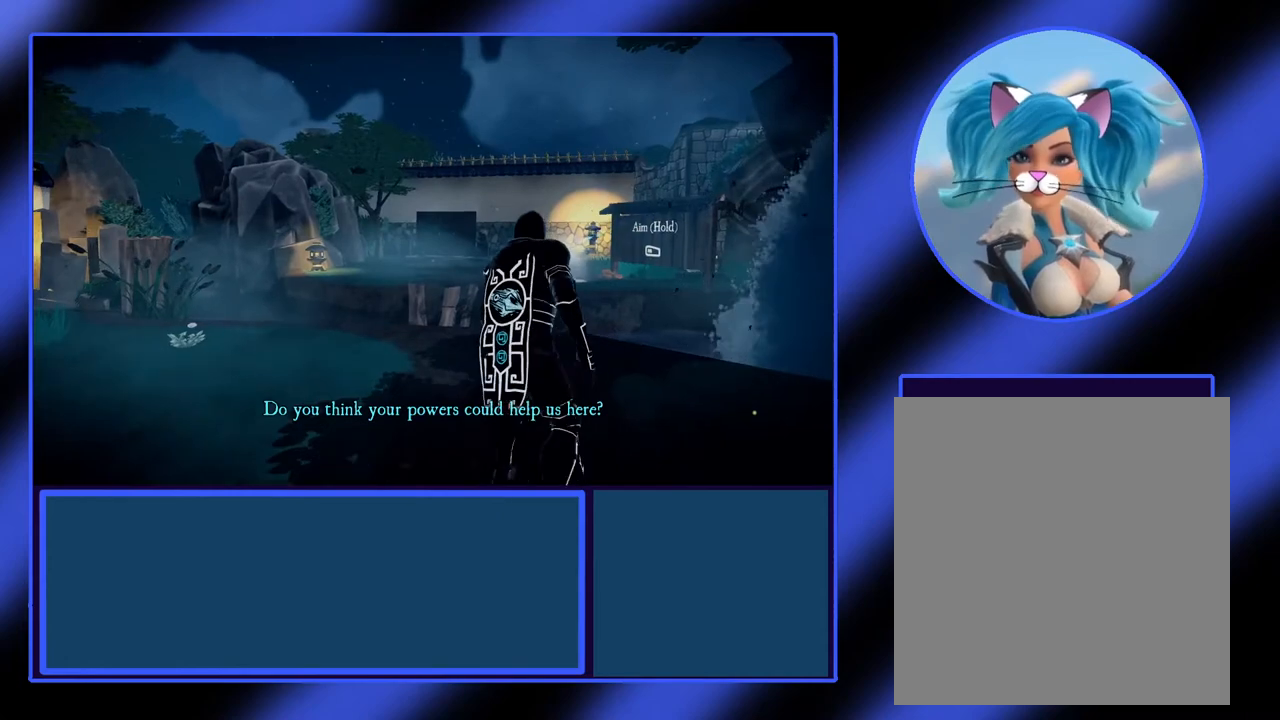
{"buttons": [], "left_stick": "center", "events": [[300, "left_stick", "center"]]}
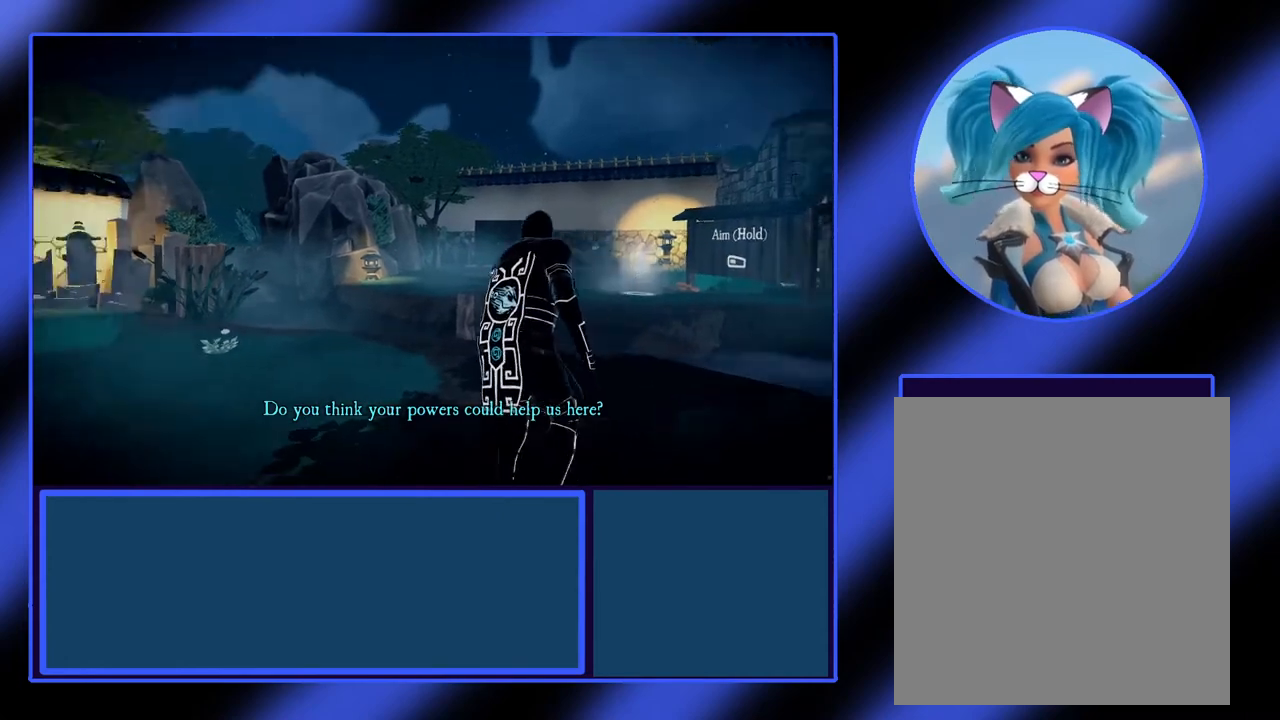
{"buttons": [], "left_stick": "center", "events": []}
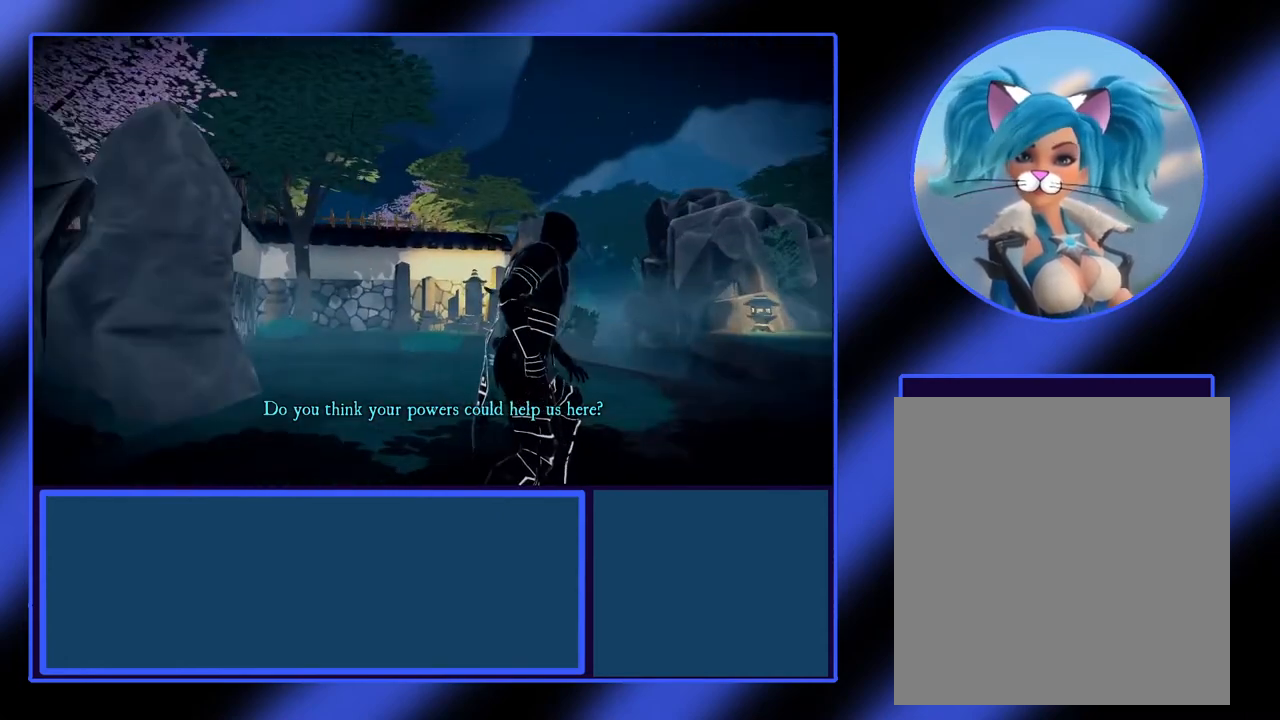
{"buttons": [], "left_stick": "center", "events": []}
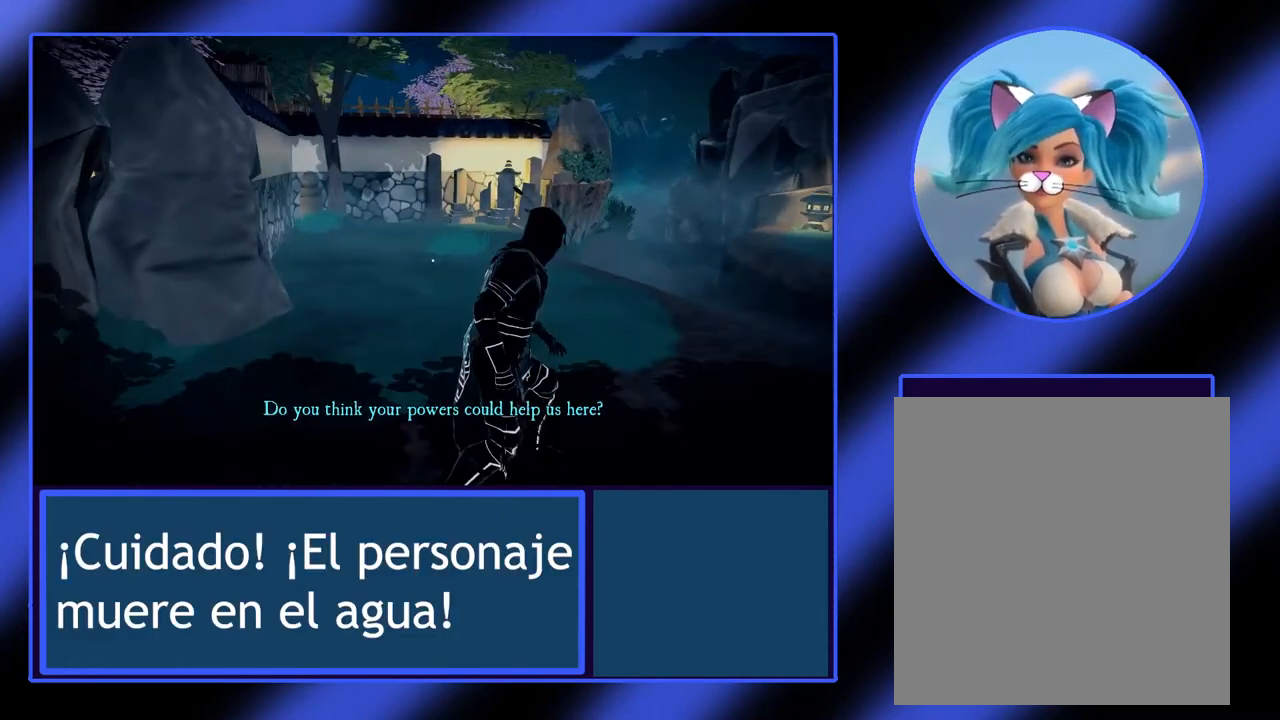
{"buttons": [], "left_stick": "up-right", "events": [[33, "left_stick", "up-right"]]}
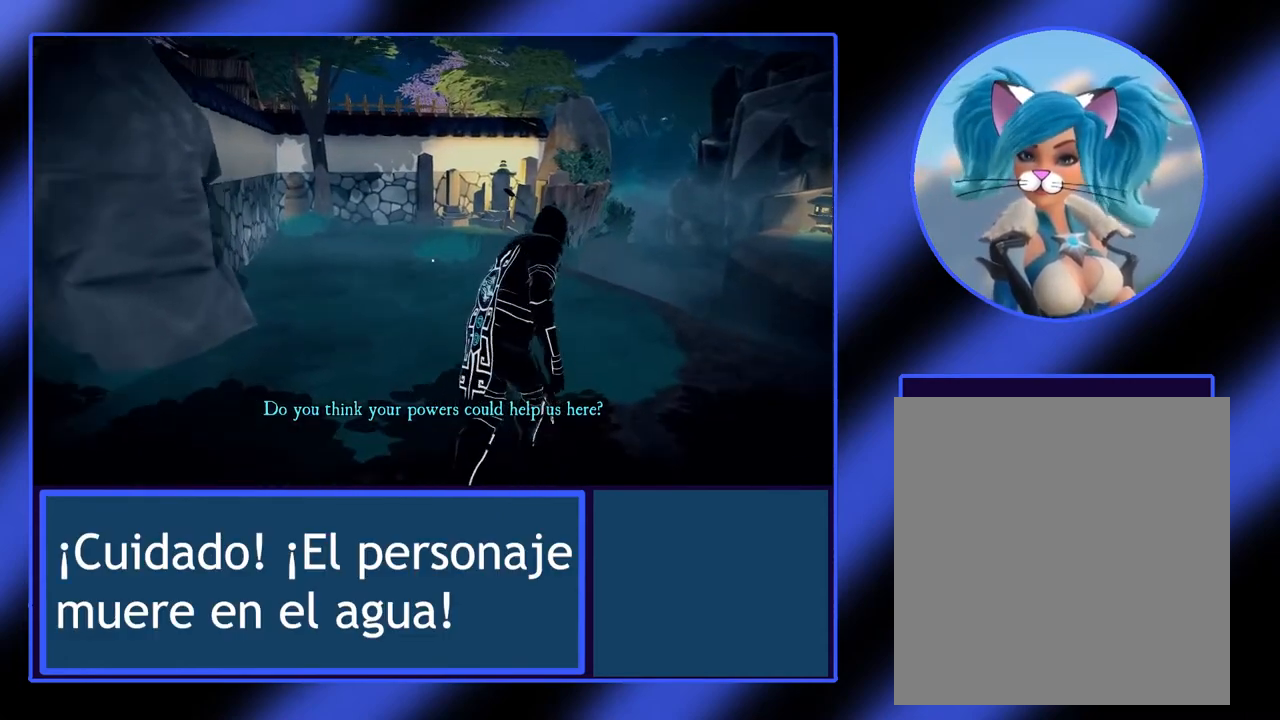
{"buttons": [], "left_stick": "center", "events": [[67, "left_stick", "center"]]}
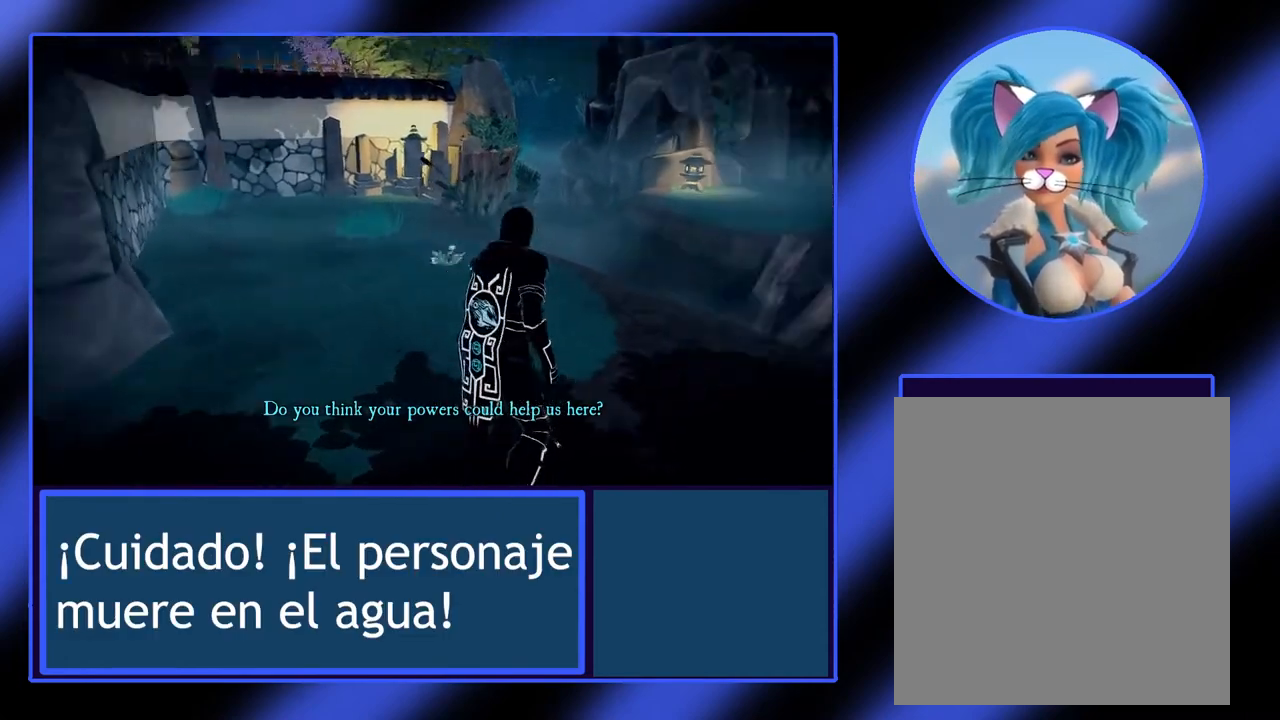
{"buttons": [], "left_stick": "center", "events": []}
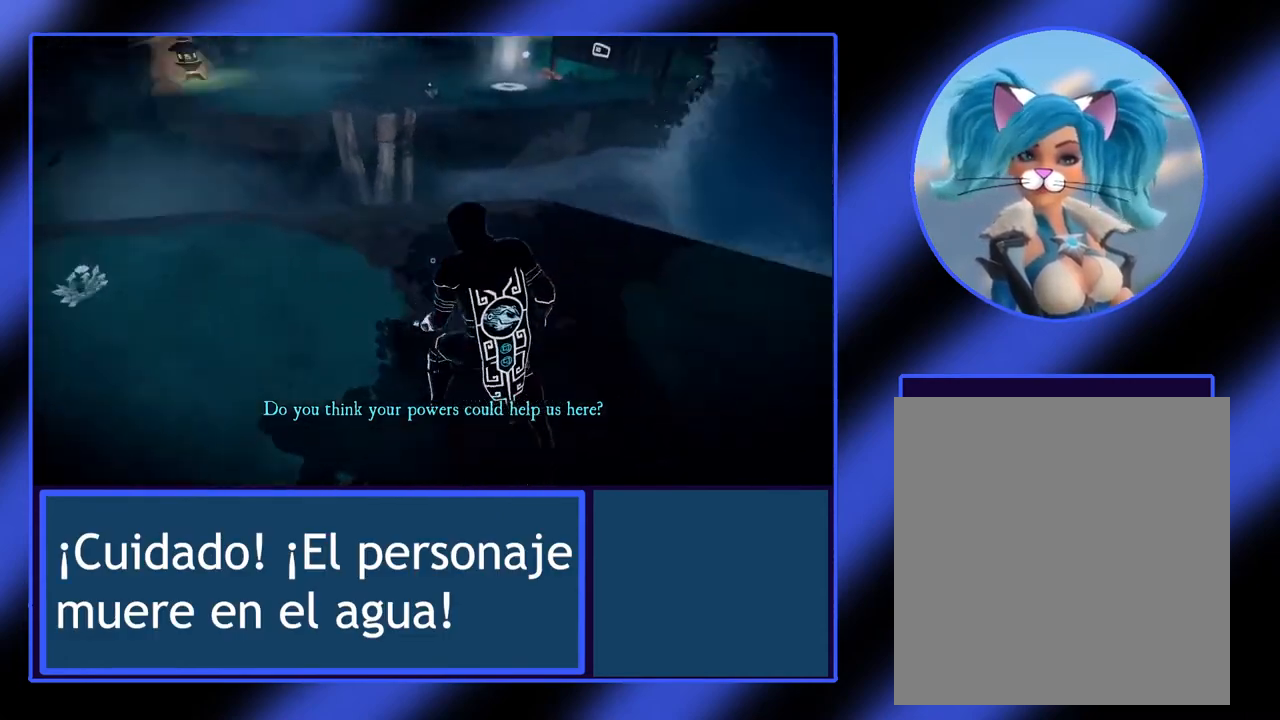
{"buttons": [], "left_stick": "up", "events": [[367, "left_stick", "up"]]}
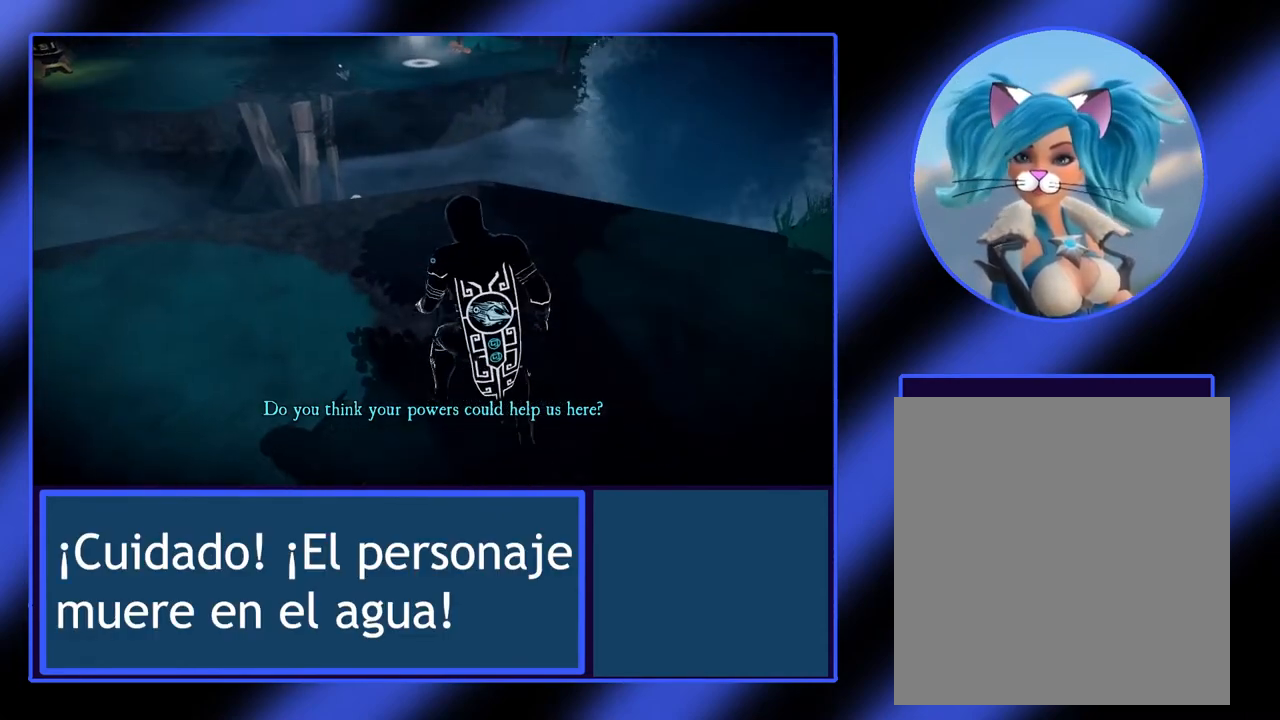
{"buttons": [], "left_stick": "up", "events": []}
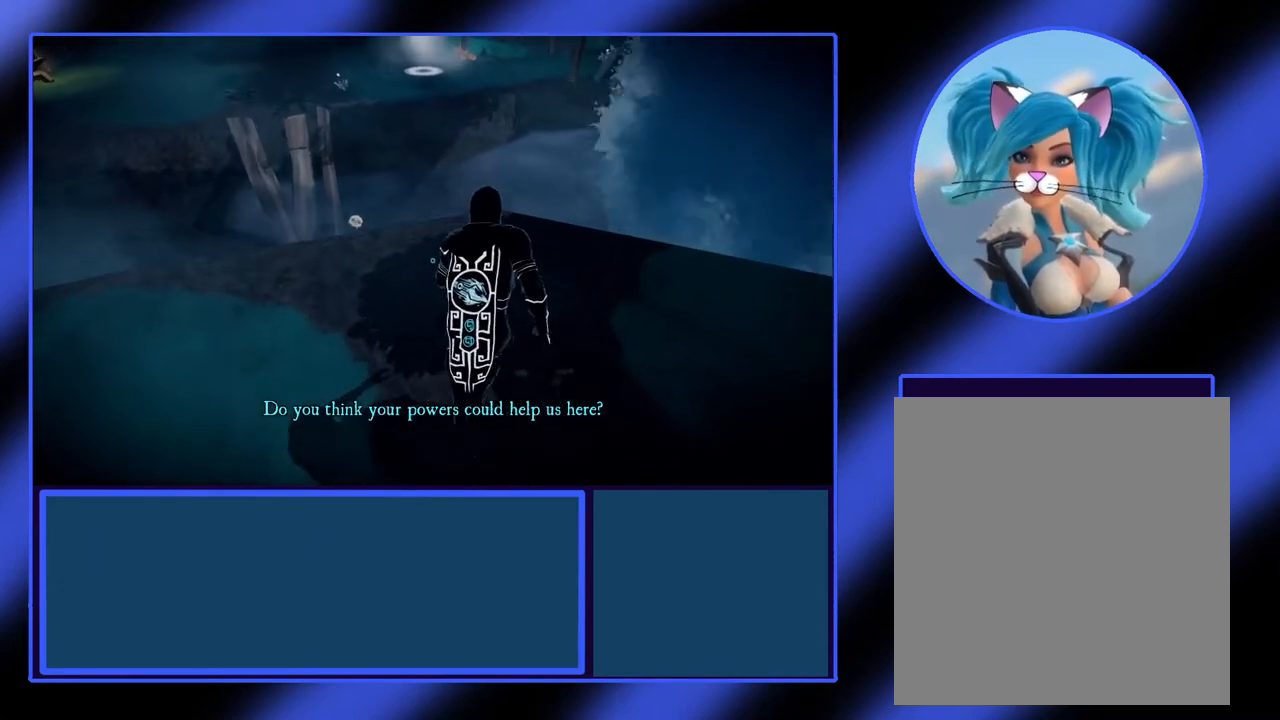
{"buttons": [], "left_stick": "up", "events": []}
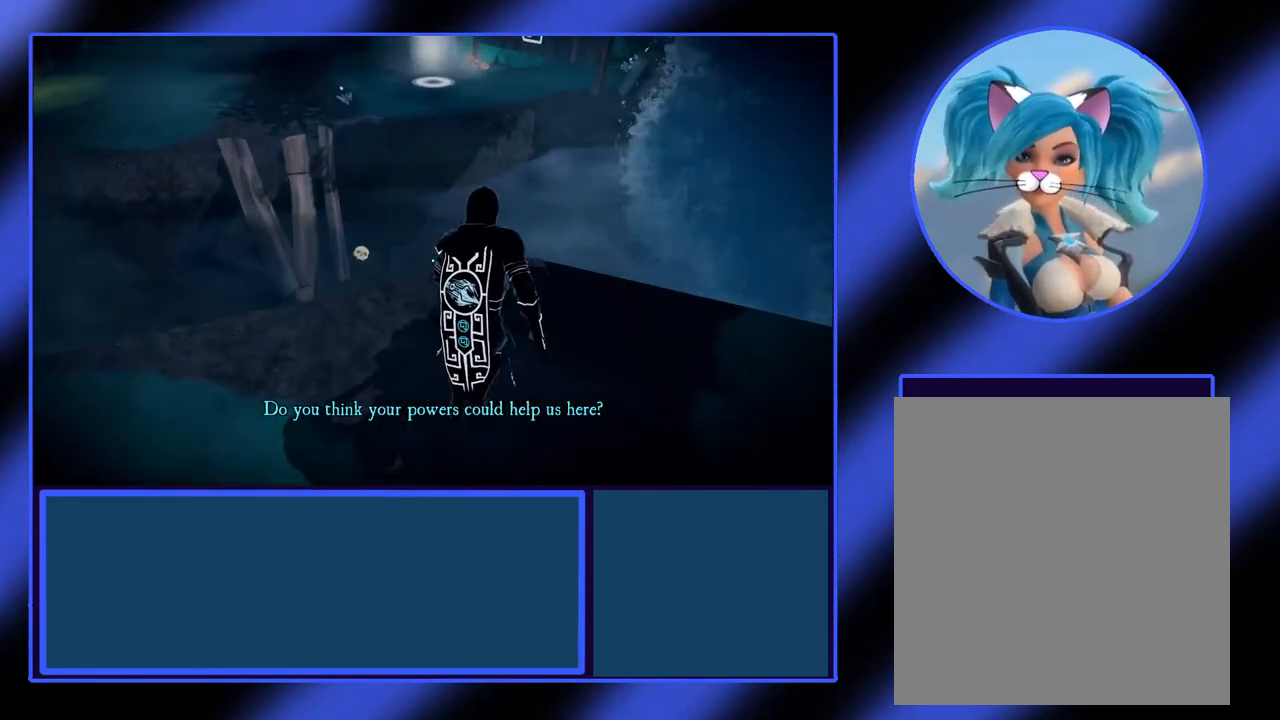
{"buttons": [], "left_stick": "center", "events": [[67, "left_stick", "center"]]}
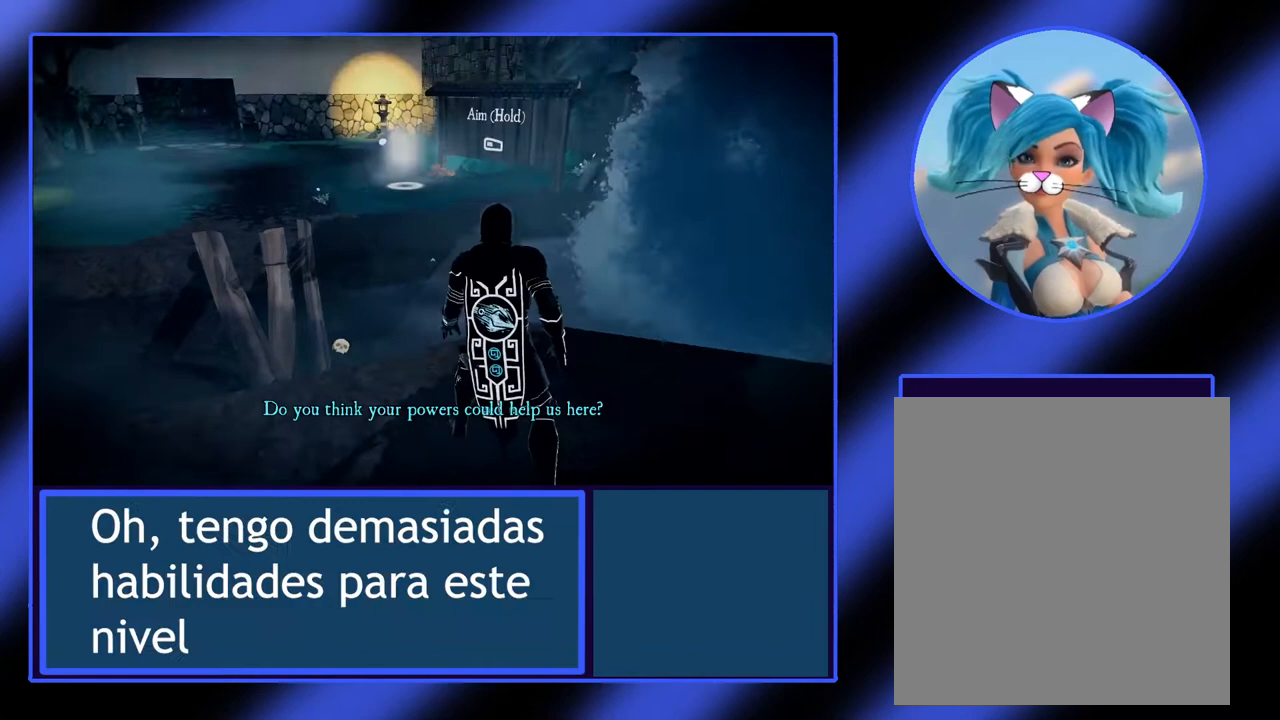
{"buttons": [], "left_stick": "center", "events": []}
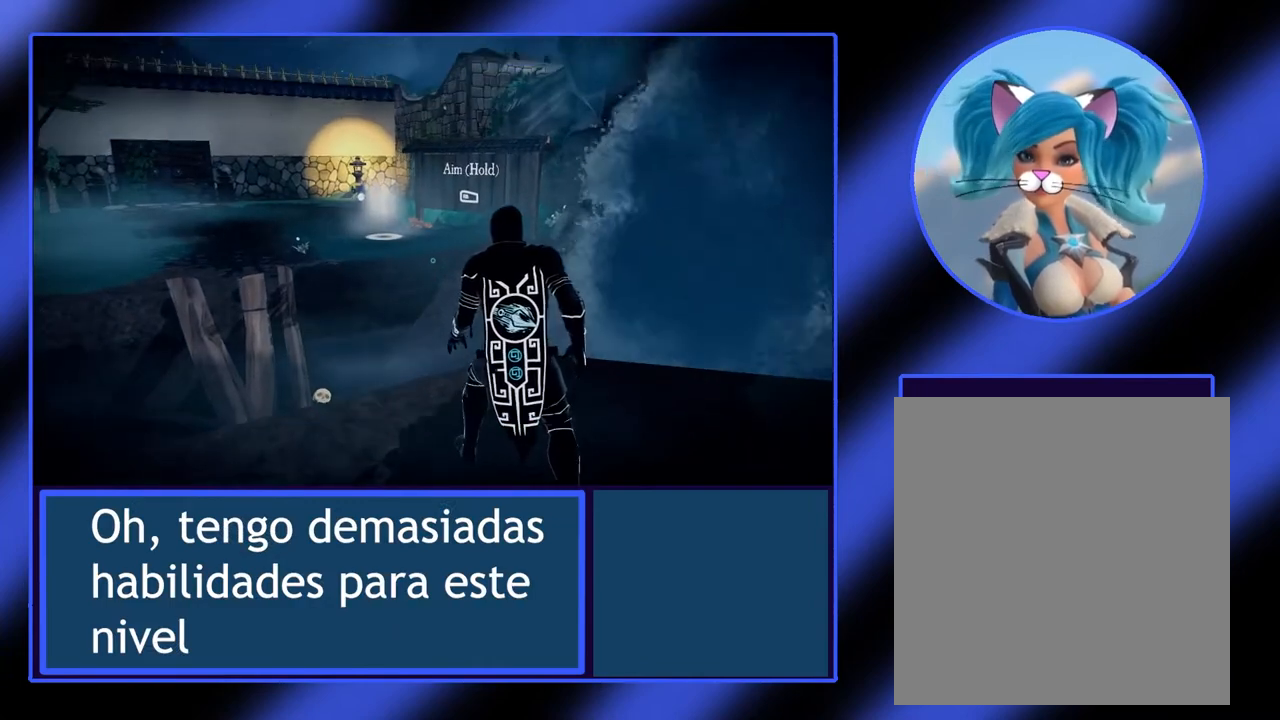
{"buttons": [], "left_stick": "center", "events": []}
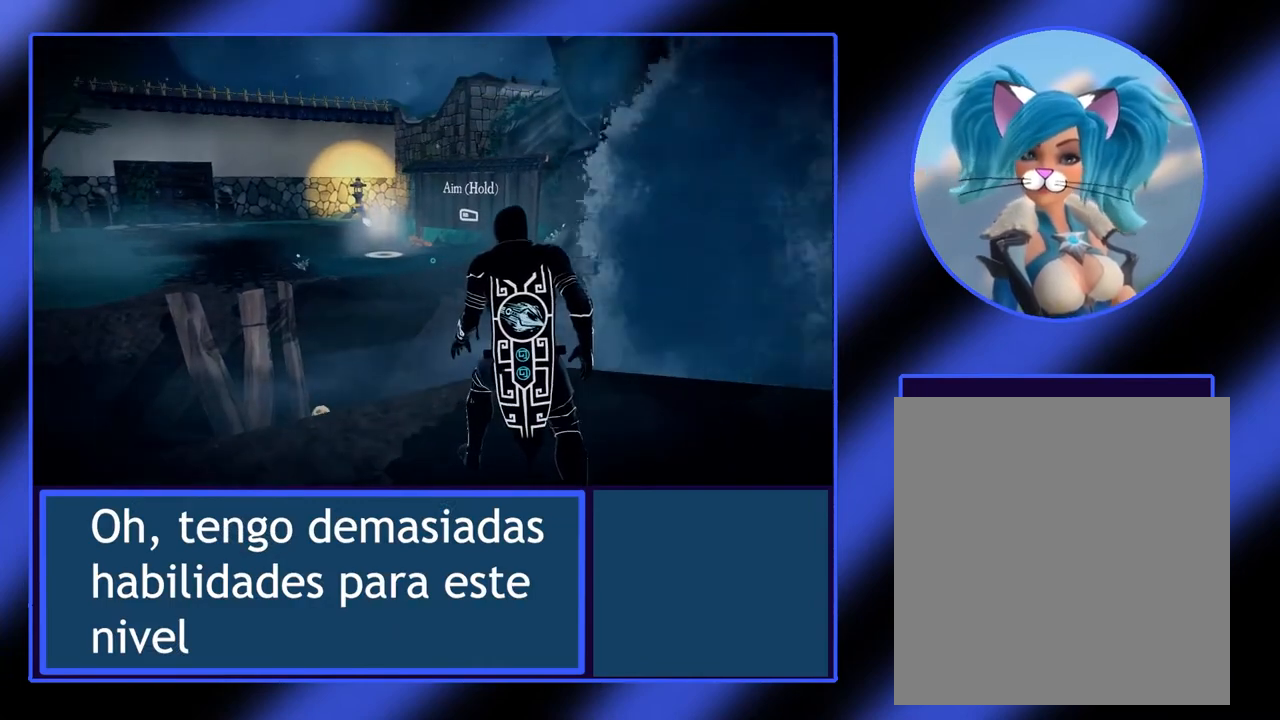
{"buttons": [], "left_stick": "center", "events": [[400, "R1", "down"], [500, "R1", "up"]]}
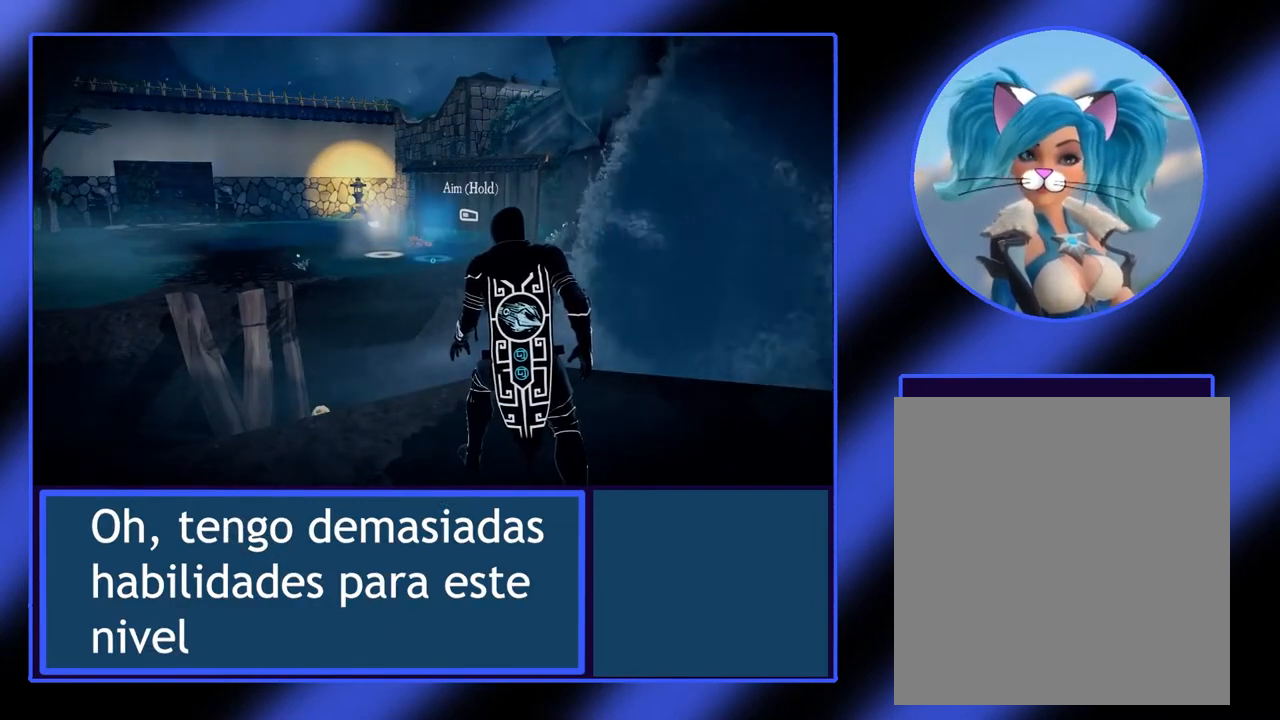
{"buttons": [], "left_stick": "center", "events": []}
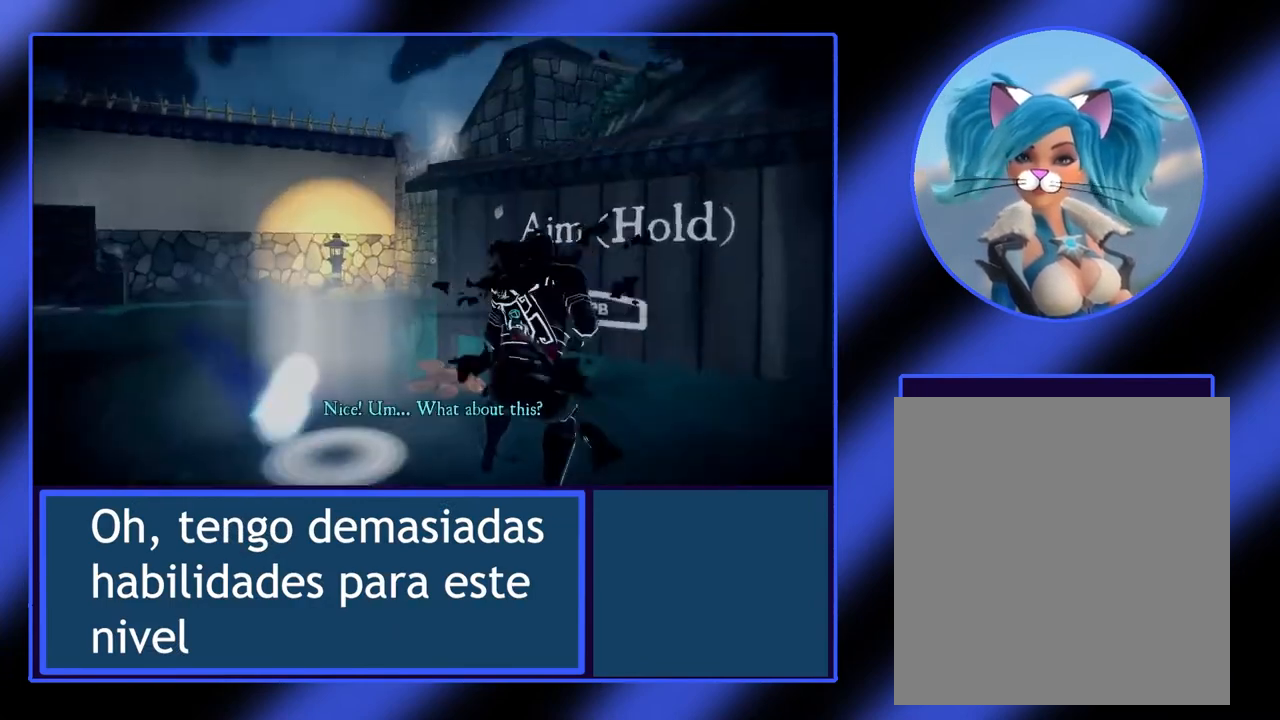
{"buttons": [], "left_stick": "left", "events": [[133, "left_stick", "left"]]}
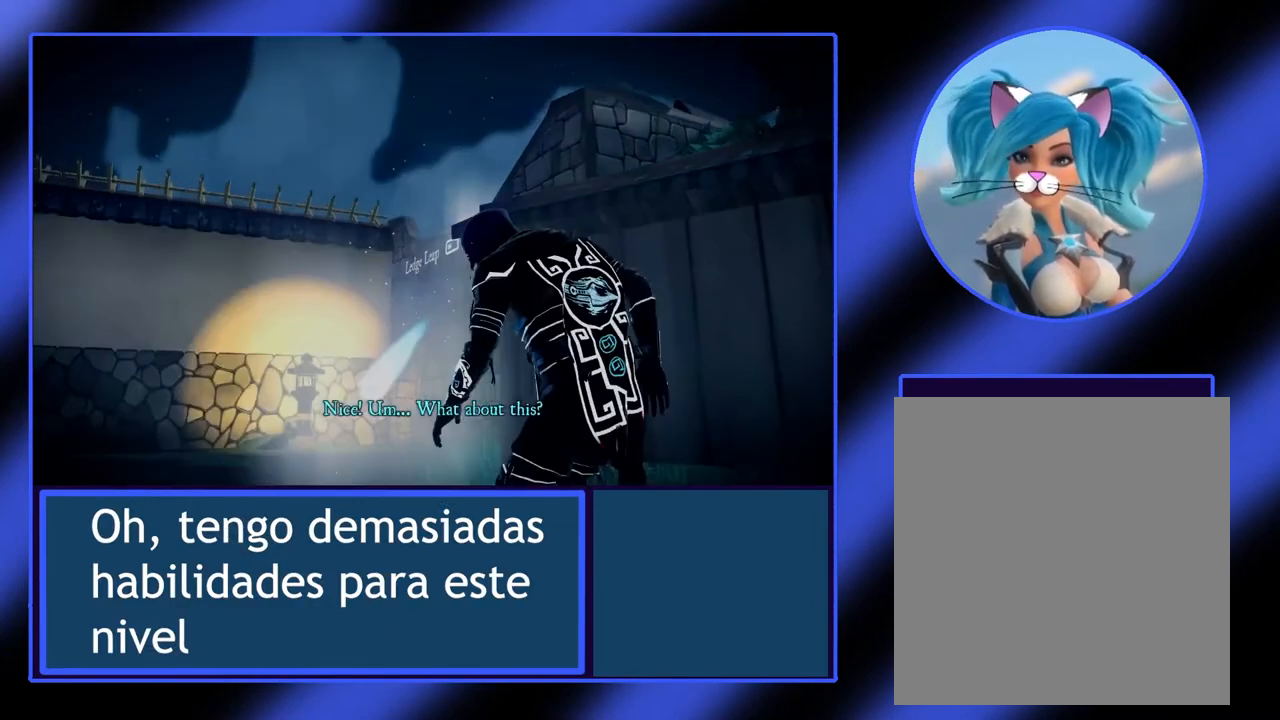
{"buttons": [], "left_stick": "left", "events": []}
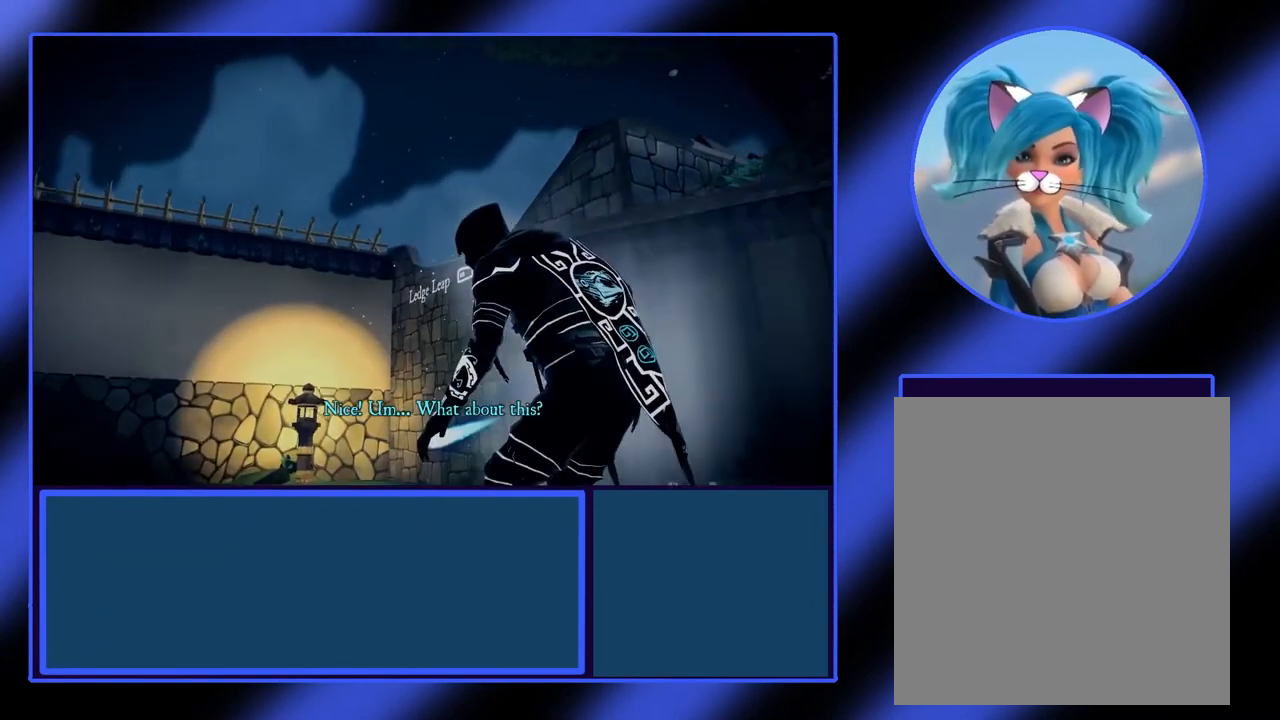
{"buttons": [], "left_stick": "left", "events": []}
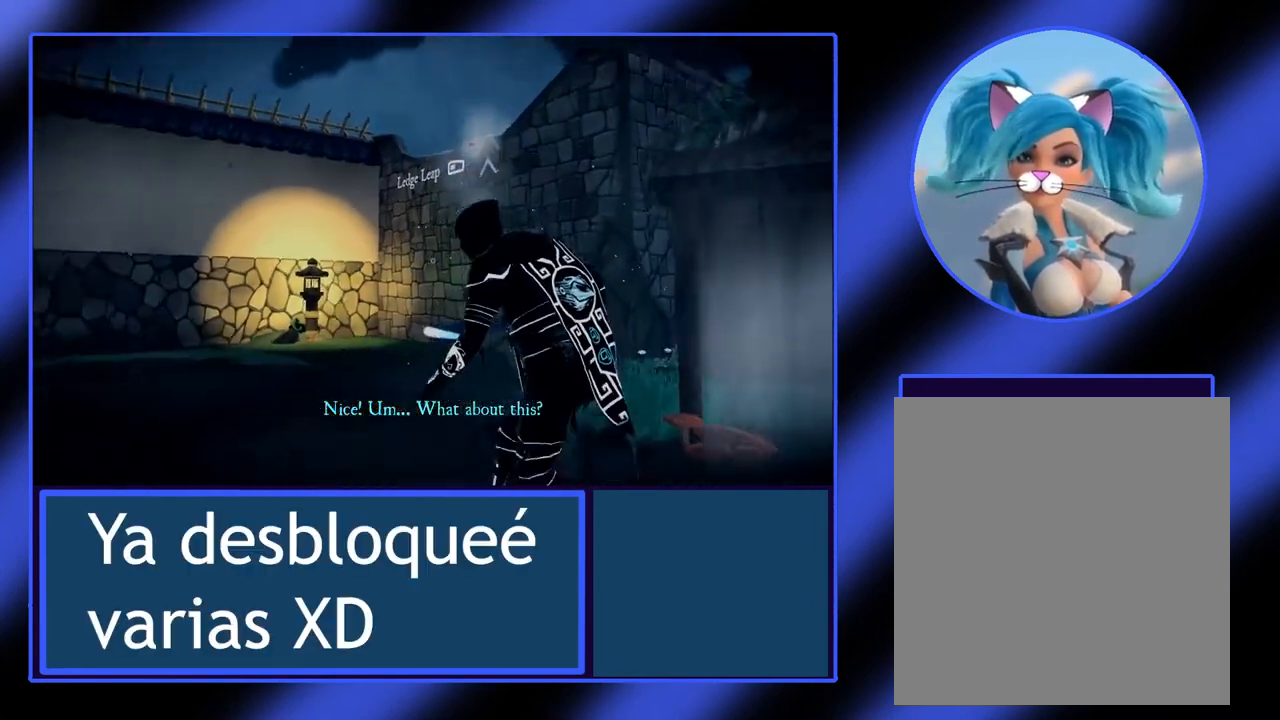
{"buttons": [], "left_stick": "up-left", "events": [[233, "left_stick", "up-left"]]}
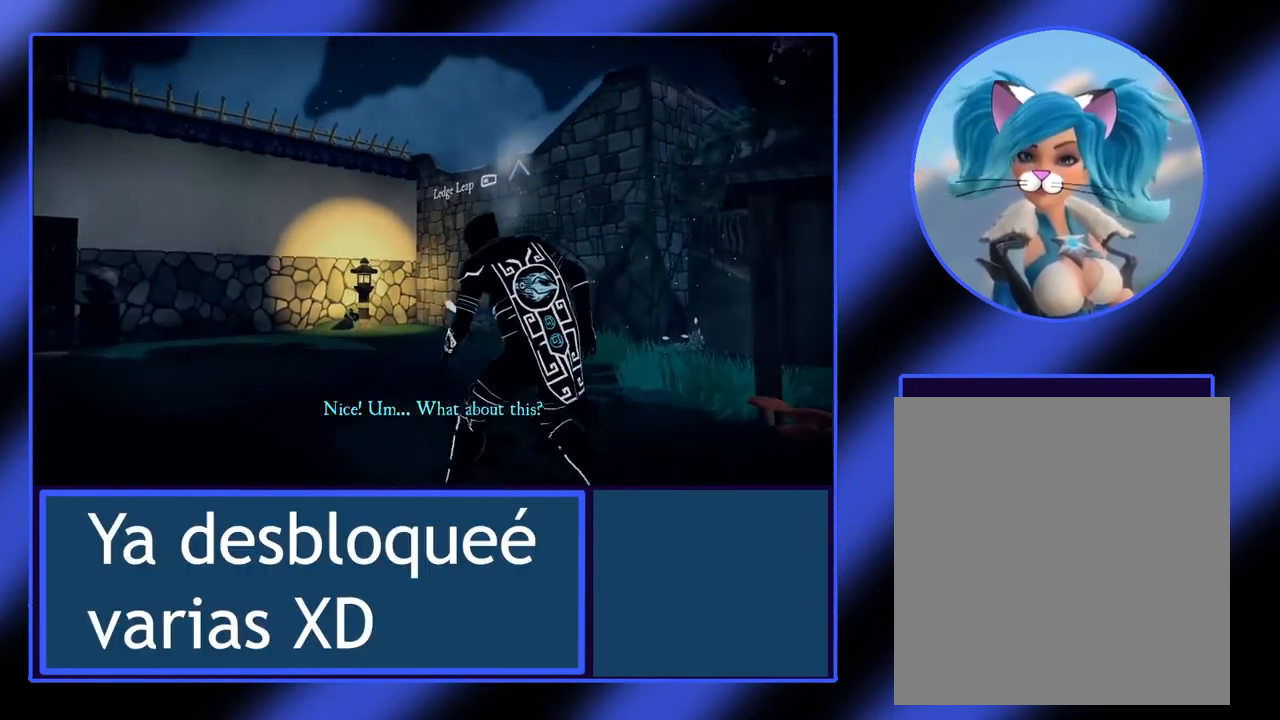
{"buttons": [], "left_stick": "up", "events": [[200, "left_stick", "up"]]}